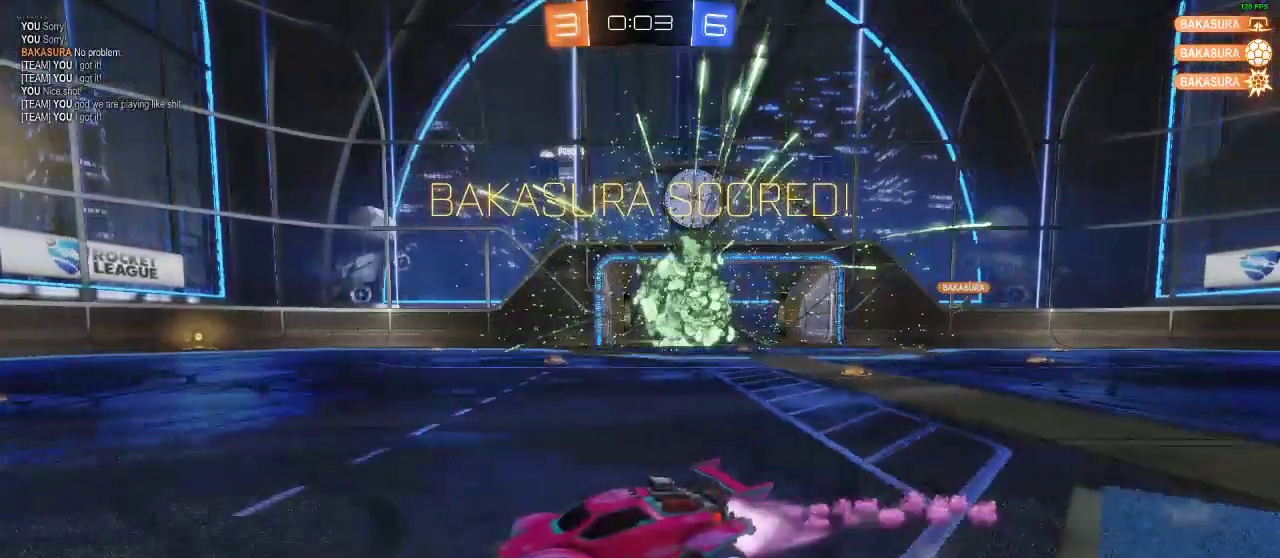
Gameplay with a controller (Xbox layout); each line is a JSON object with the inputs held at the frame after it. "events" lists button and stick changes between this image and that frame as [ms after this image, input, new state], when the widget could be followed in between. Not read: R3.
{"buttons": ["R1", "R2"], "left_stick": "left", "right_stick": "center", "events": [[167, "left_stick", "left"]]}
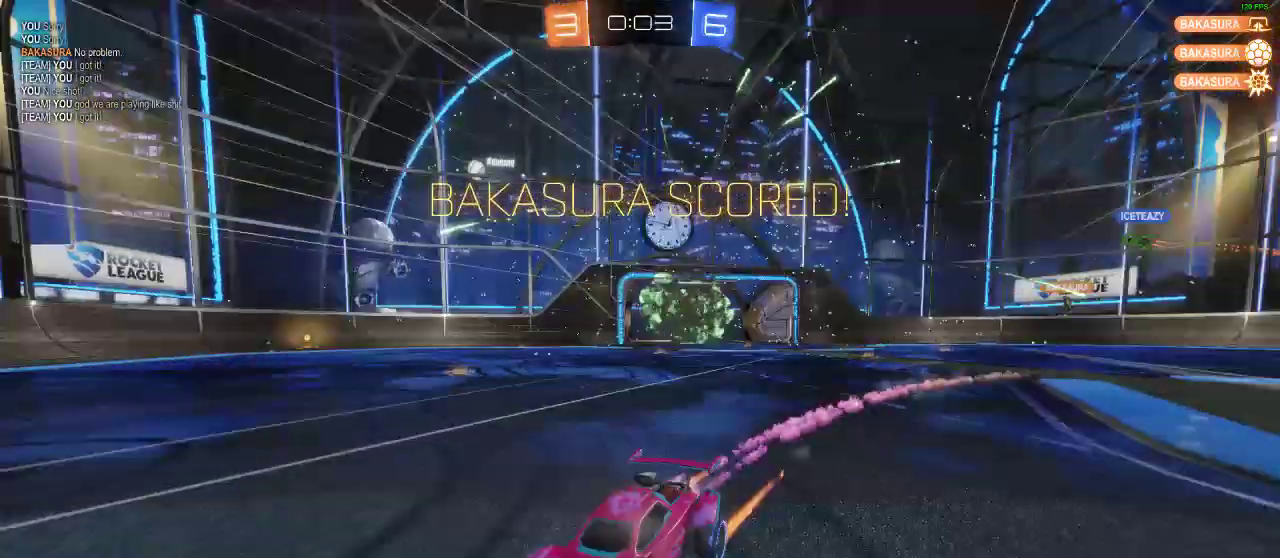
{"buttons": ["A", "L1", "R2"], "left_stick": "up-right", "right_stick": "center", "events": [[167, "left_stick", "center"], [217, "A", "down"], [250, "A", "up"], [250, "L1", "down"], [250, "left_stick", "up"], [300, "L2", "down"], [300, "R1", "up"], [300, "left_stick", "up-right"], [367, "A", "down"], [367, "L2", "up"]]}
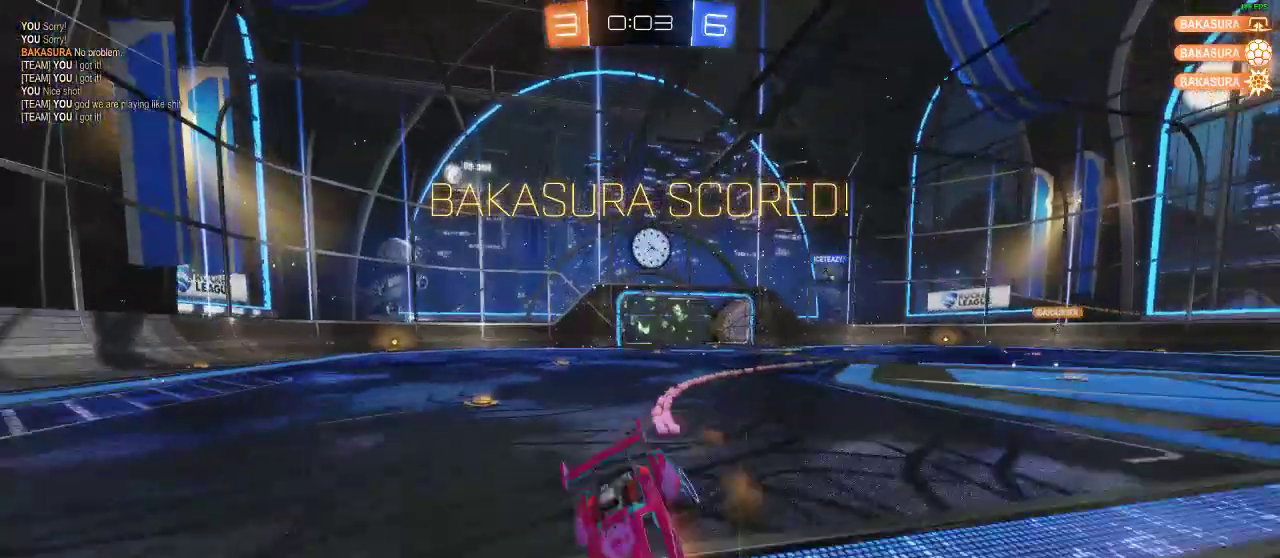
{"buttons": ["R2"], "left_stick": "center", "right_stick": "center", "events": [[17, "L1", "up"], [83, "A", "up"], [83, "left_stick", "center"], [250, "Y", "down"], [350, "Y", "up"]]}
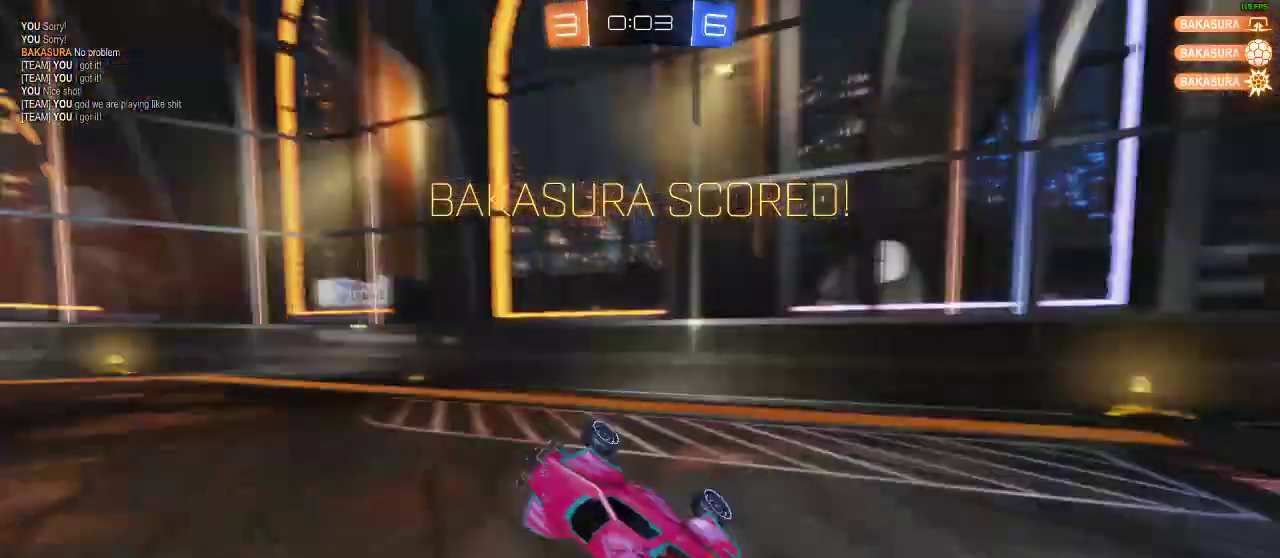
{"buttons": ["R1", "R2"], "left_stick": "left", "right_stick": "center", "events": [[17, "R2", "up"], [433, "R1", "down"], [433, "left_stick", "left"], [483, "R2", "down"]]}
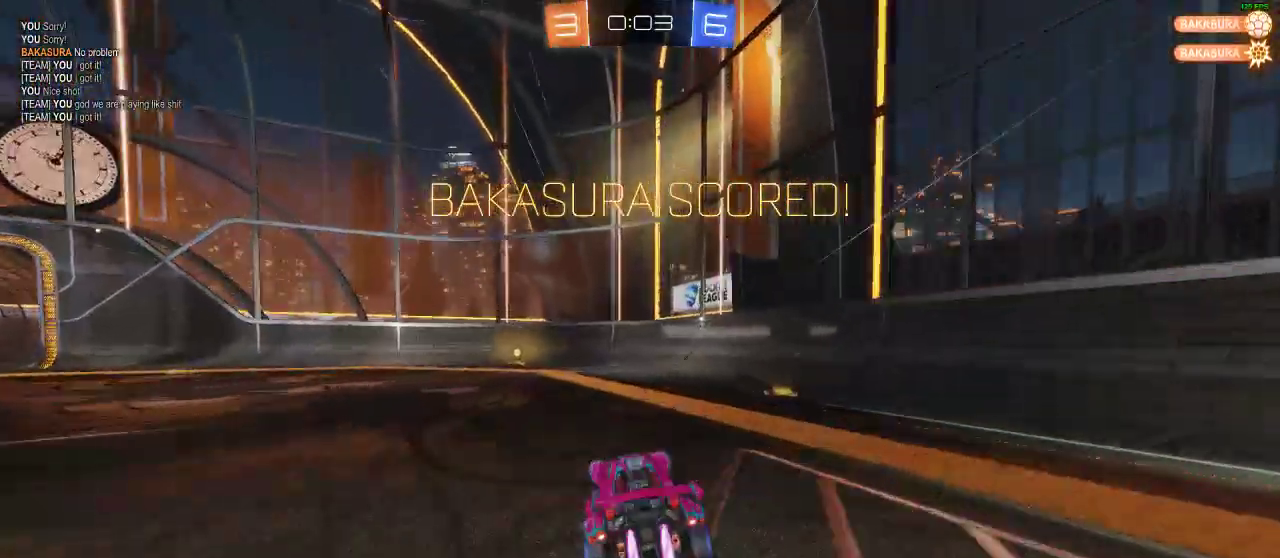
{"buttons": [], "left_stick": "center", "right_stick": "center", "events": [[133, "left_stick", "center"], [250, "R2", "up"], [417, "R1", "up"]]}
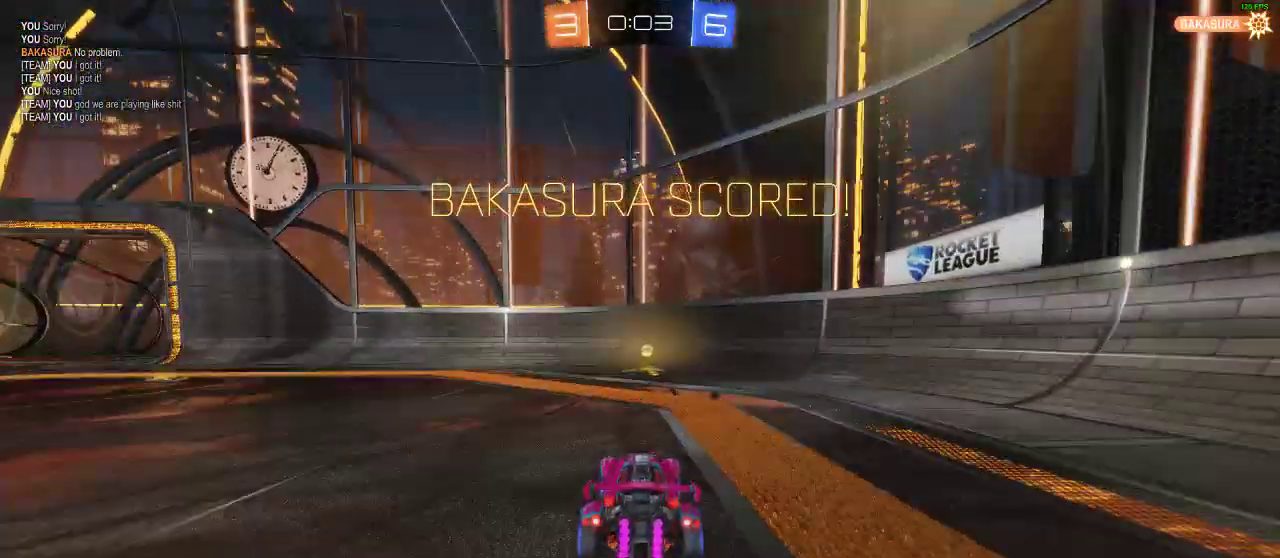
{"buttons": [], "left_stick": "center", "right_stick": "center", "events": [[83, "L2", "down"], [200, "L2", "up"]]}
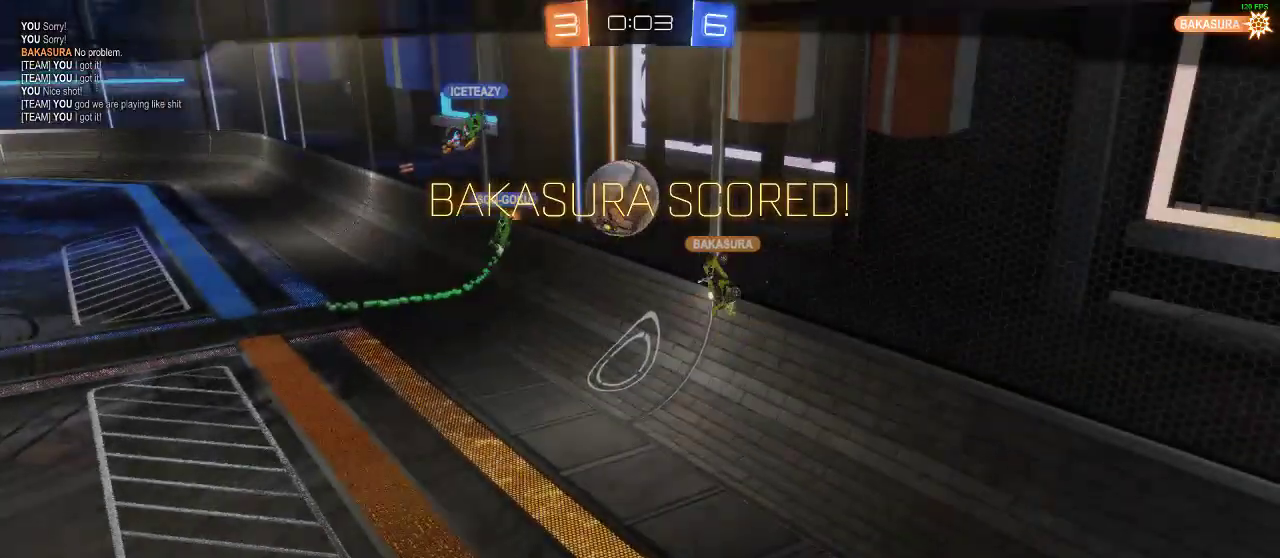
{"buttons": [], "left_stick": "center", "right_stick": "center", "events": []}
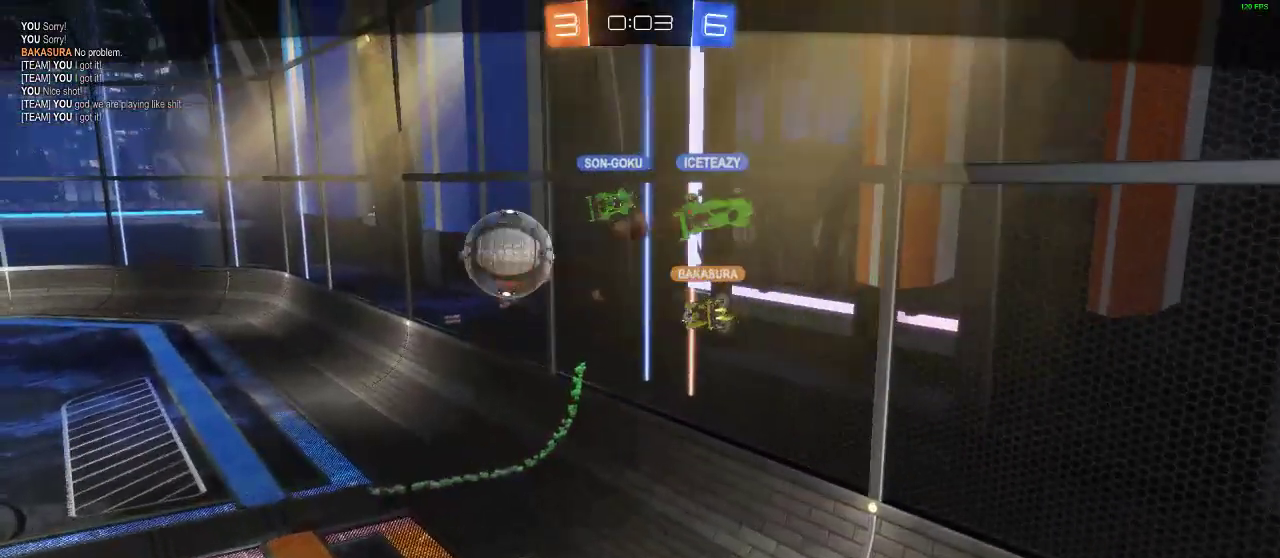
{"buttons": ["B"], "left_stick": "center", "right_stick": "center", "events": [[17, "B", "down"], [50, "A", "down"], [250, "A", "up"], [400, "A", "down"], [483, "A", "up"]]}
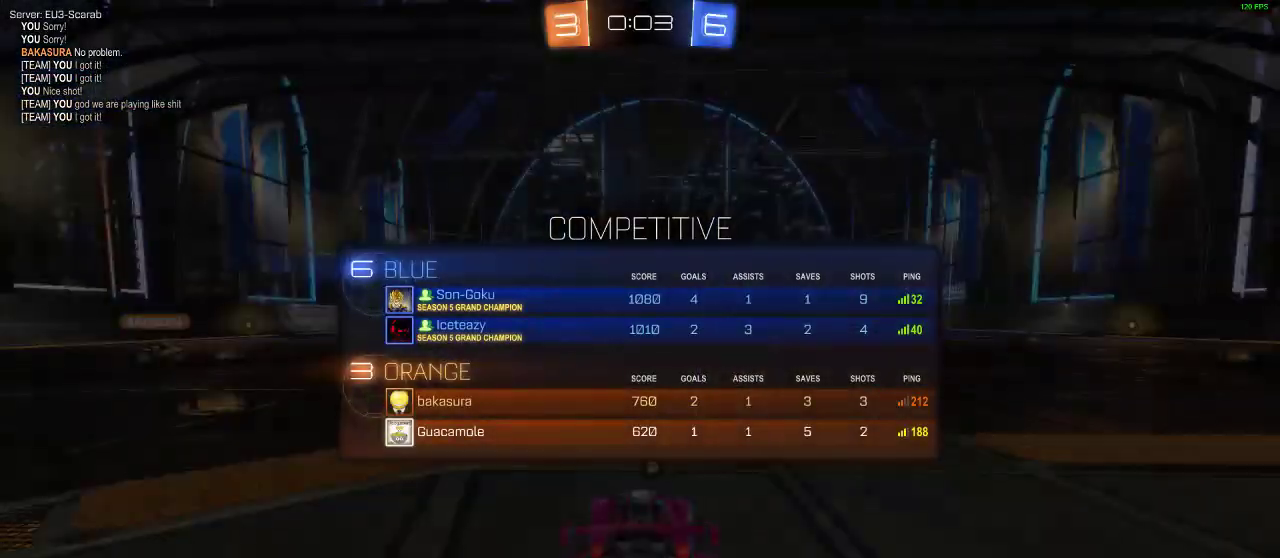
{"buttons": [], "left_stick": "center", "right_stick": "center", "events": [[83, "B", "up"]]}
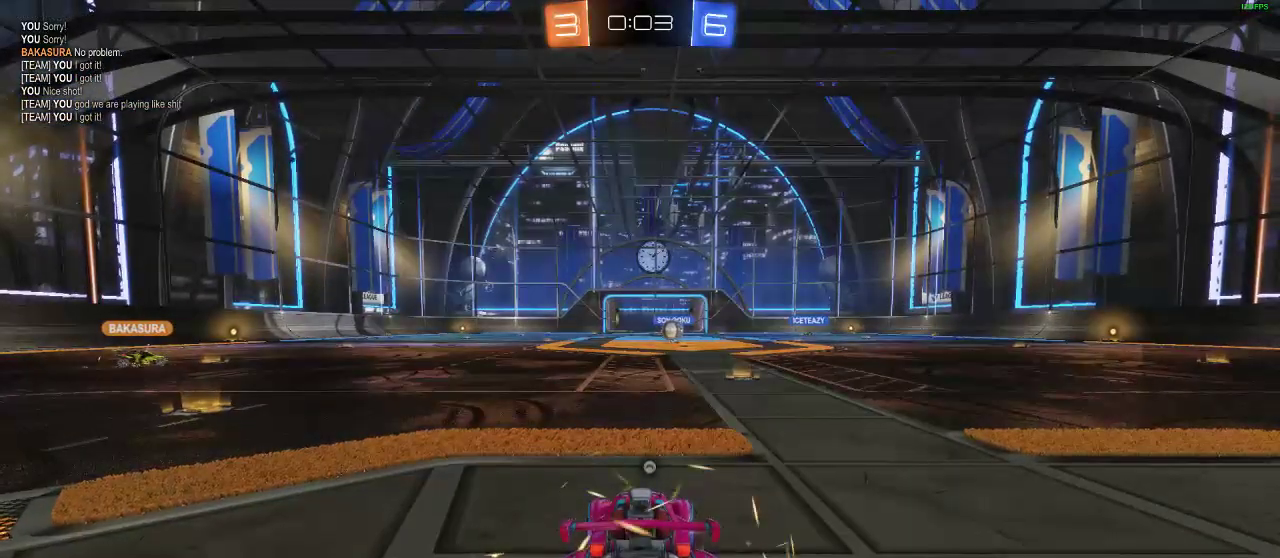
{"buttons": [], "left_stick": "center", "right_stick": "center", "events": []}
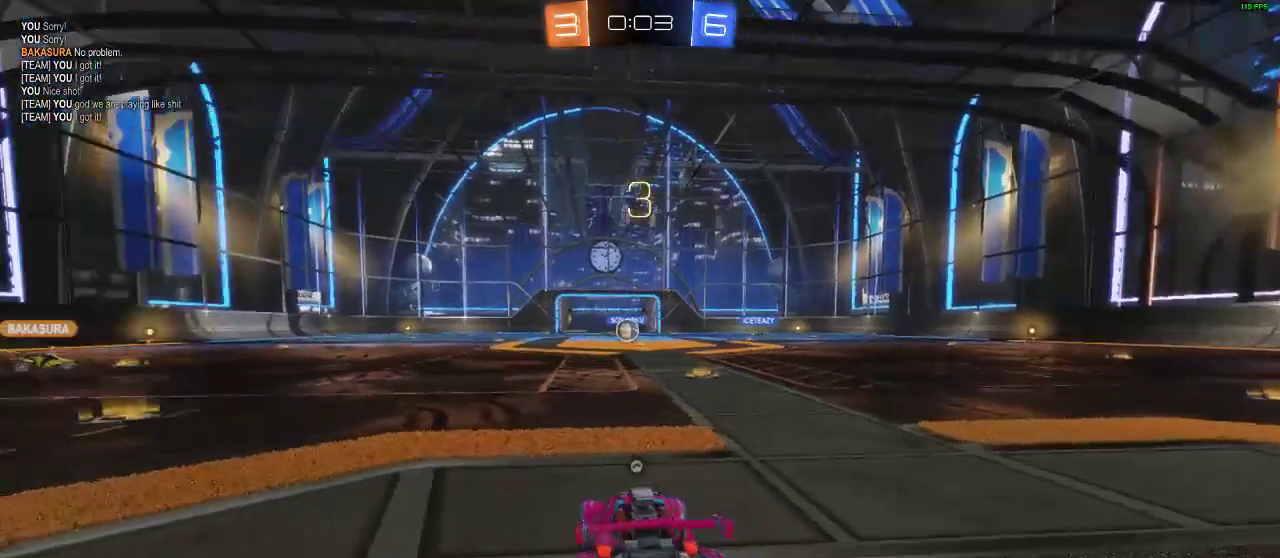
{"buttons": [], "left_stick": "center", "right_stick": "center", "events": []}
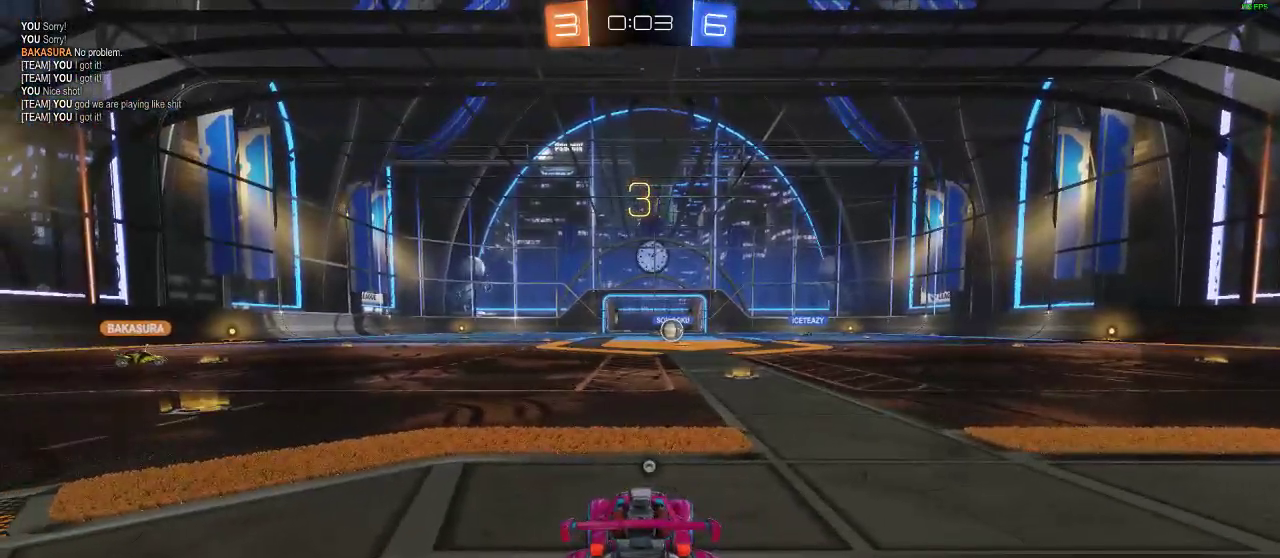
{"buttons": ["Y", "R2"], "left_stick": "center", "right_stick": "center", "events": [[167, "R2", "down"], [450, "Y", "down"]]}
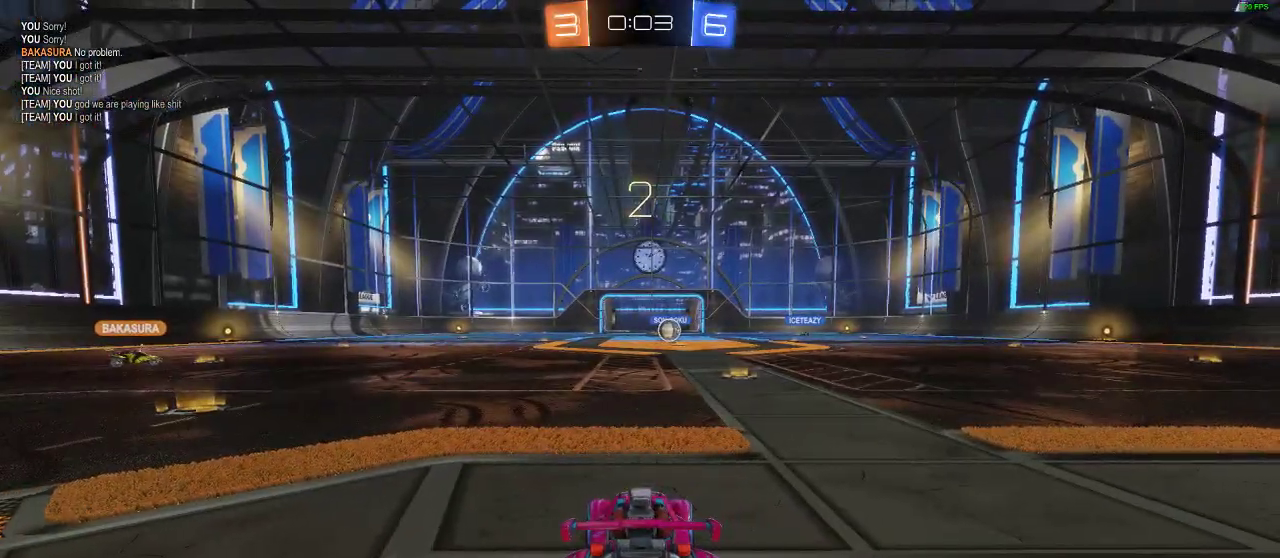
{"buttons": ["R2"], "left_stick": "center", "right_stick": "center", "events": [[83, "Y", "up"], [250, "left_stick", "left"], [383, "Y", "down"], [383, "left_stick", "center"], [433, "Y", "up"]]}
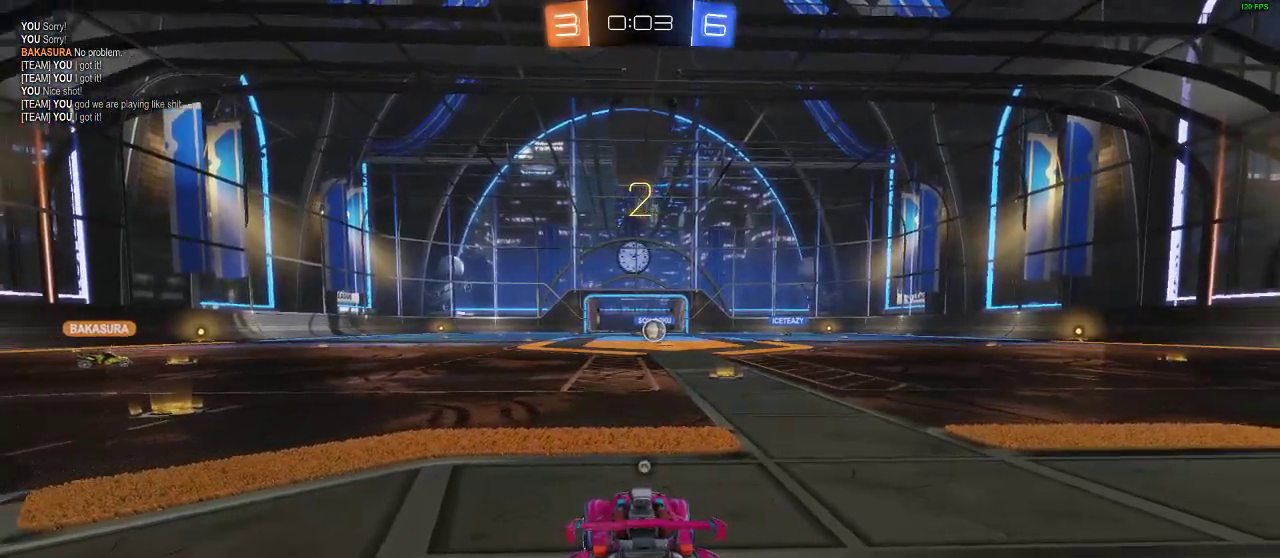
{"buttons": ["R2"], "left_stick": "left", "right_stick": "center", "events": [[233, "B", "down"], [333, "left_stick", "left"], [433, "B", "up"]]}
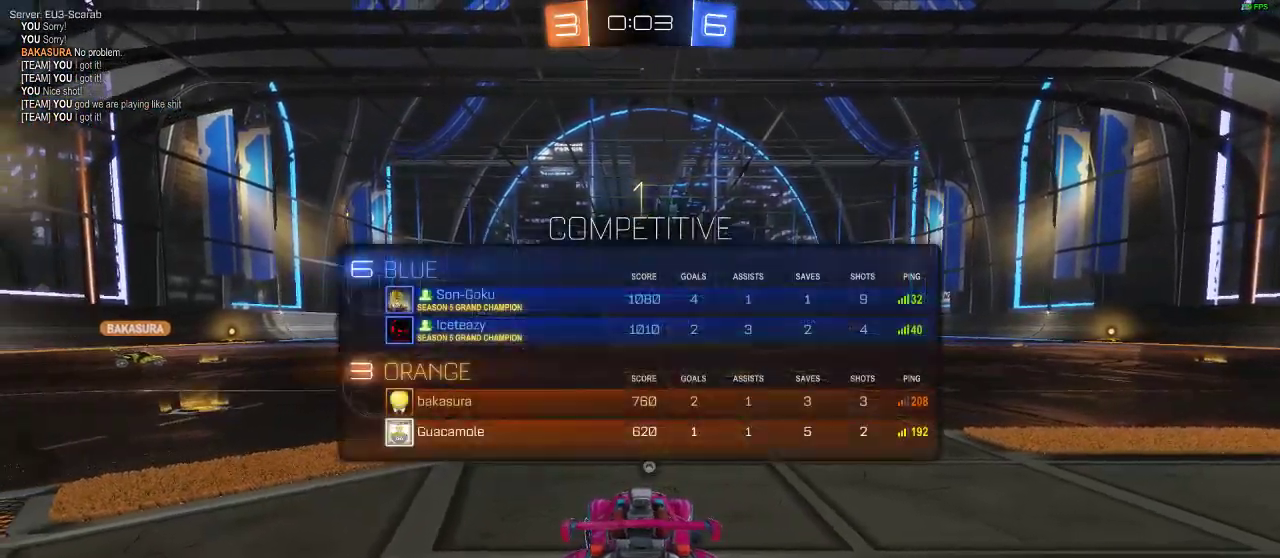
{"buttons": ["R1", "R2"], "left_stick": "left", "right_stick": "center", "events": [[350, "R1", "down"]]}
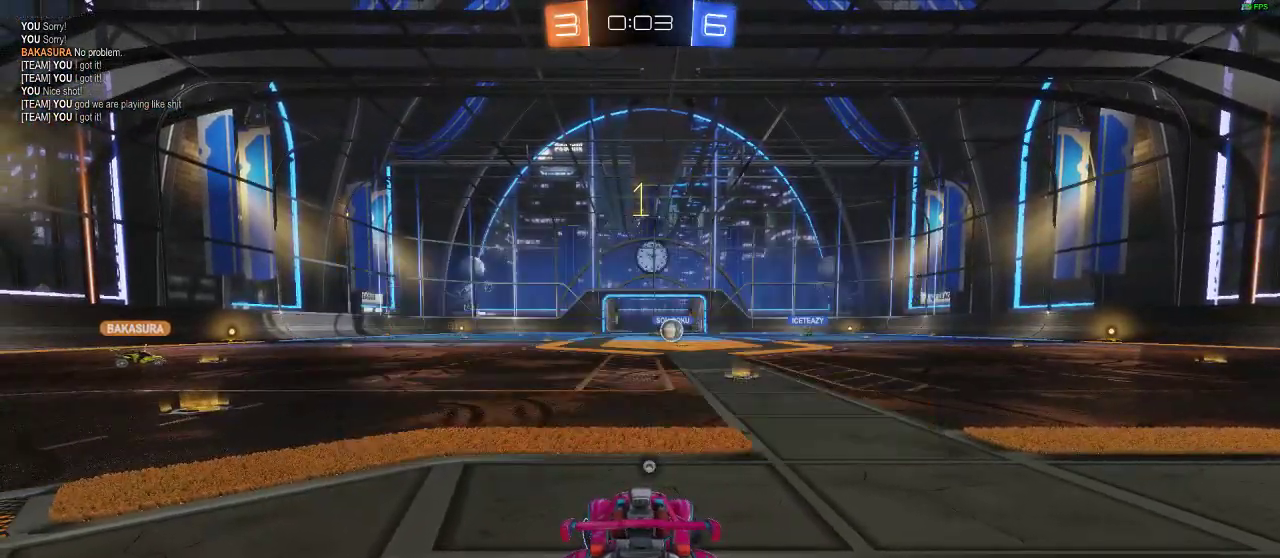
{"buttons": ["R1", "R2"], "left_stick": "center", "right_stick": "center", "events": [[417, "left_stick", "center"]]}
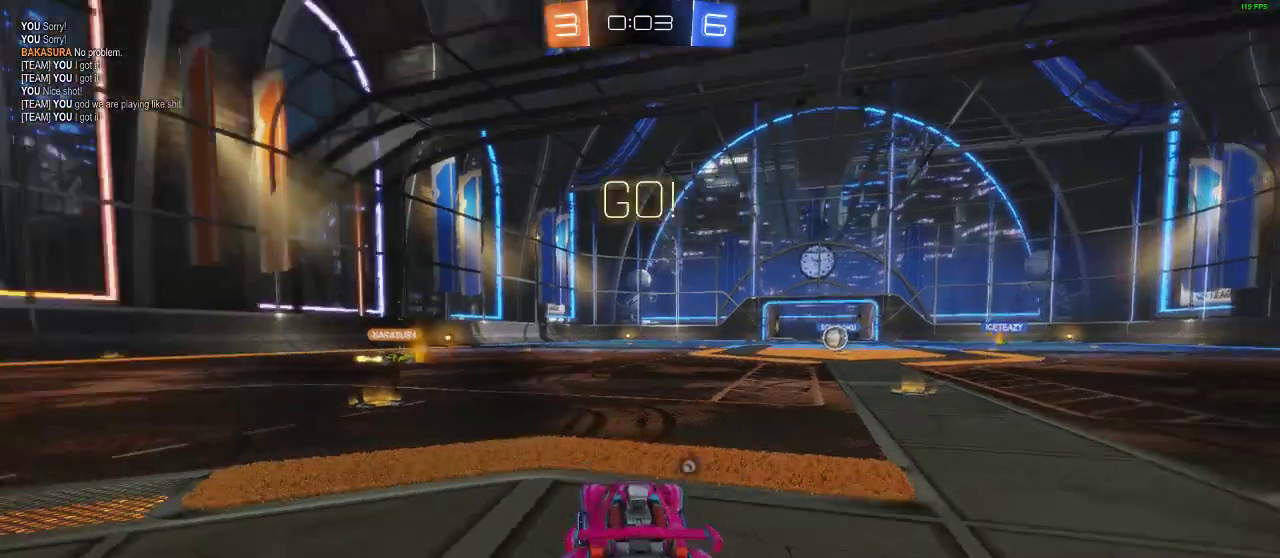
{"buttons": ["R1", "R2"], "left_stick": "left", "right_stick": "center", "events": [[50, "left_stick", "left"], [200, "left_stick", "center"], [283, "left_stick", "left"]]}
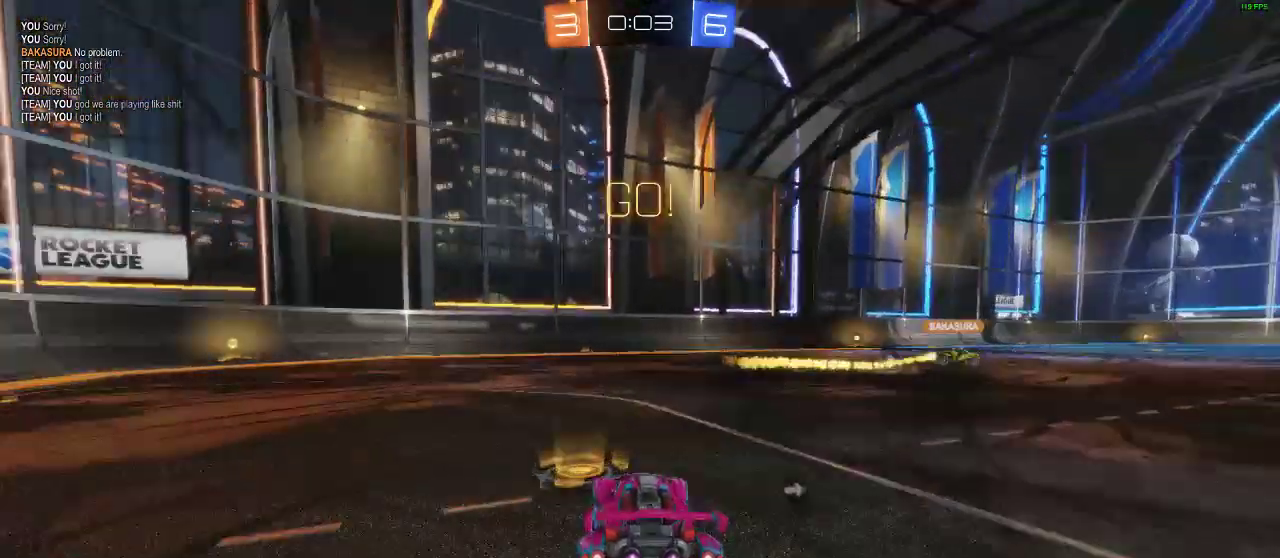
{"buttons": ["R1", "R2"], "left_stick": "center", "right_stick": "center", "events": [[133, "left_stick", "center"], [283, "left_stick", "left"], [467, "left_stick", "center"]]}
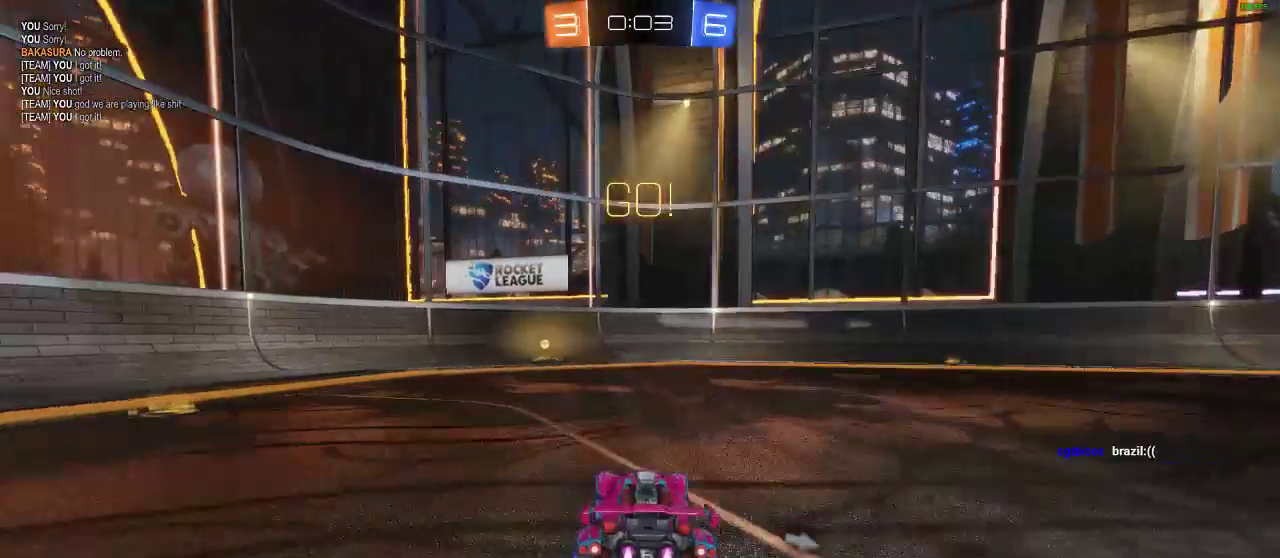
{"buttons": ["Y", "R2"], "left_stick": "center", "right_stick": "center", "events": [[100, "left_stick", "left"], [183, "left_stick", "center"], [433, "Y", "down"], [483, "R1", "up"]]}
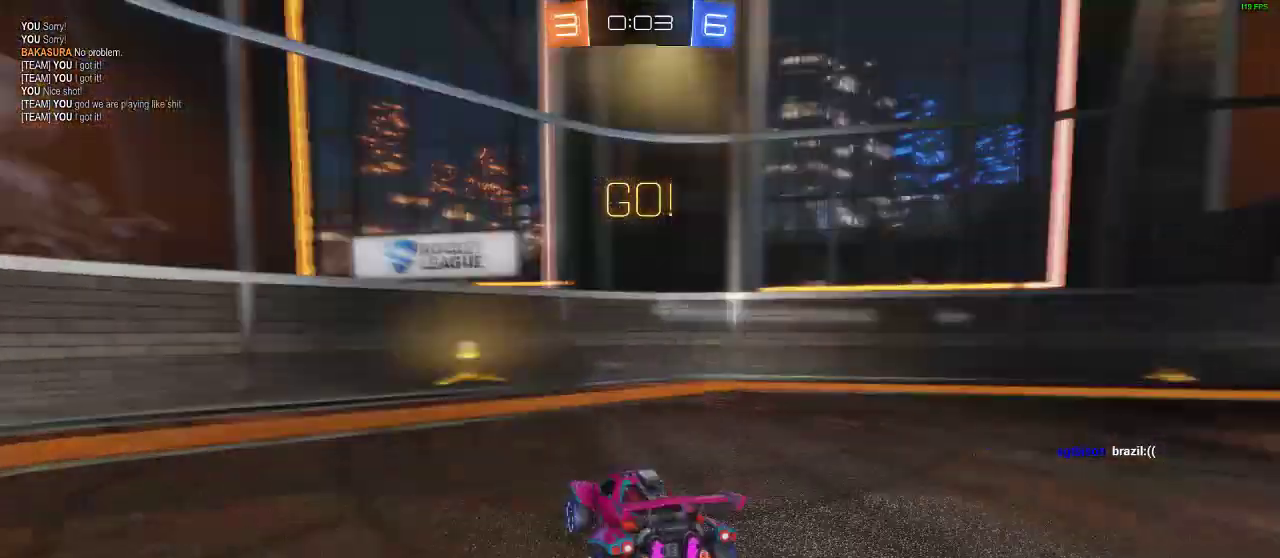
{"buttons": ["R2"], "left_stick": "left", "right_stick": "center", "events": [[17, "Y", "up"], [17, "left_stick", "left"], [167, "X", "down"], [350, "X", "up"]]}
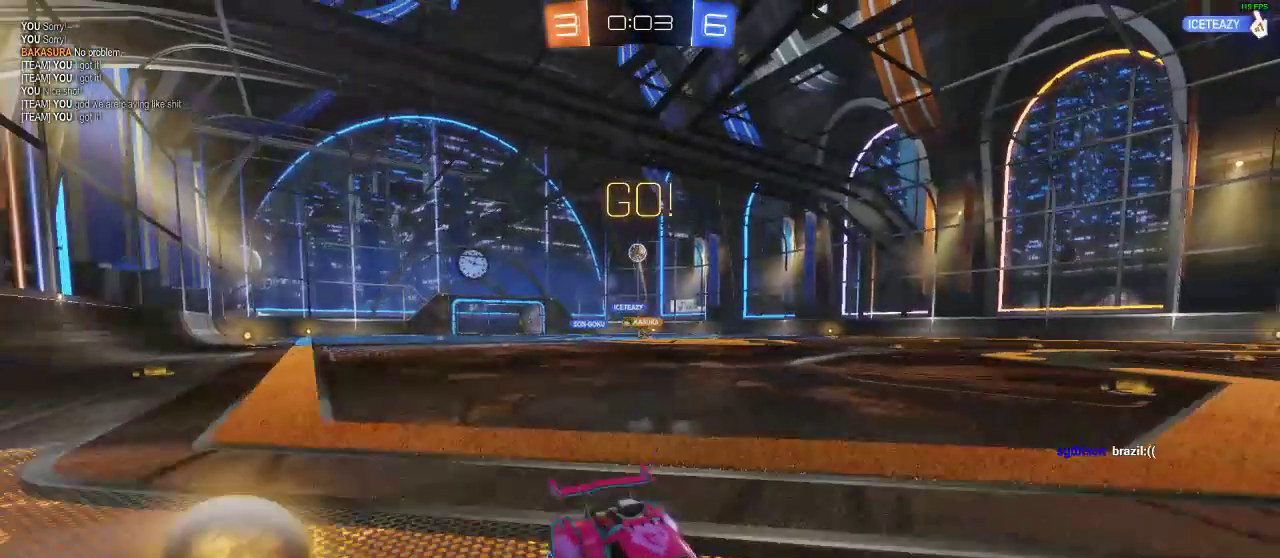
{"buttons": ["R2"], "left_stick": "left", "right_stick": "center", "events": [[217, "X", "down"], [383, "X", "up"]]}
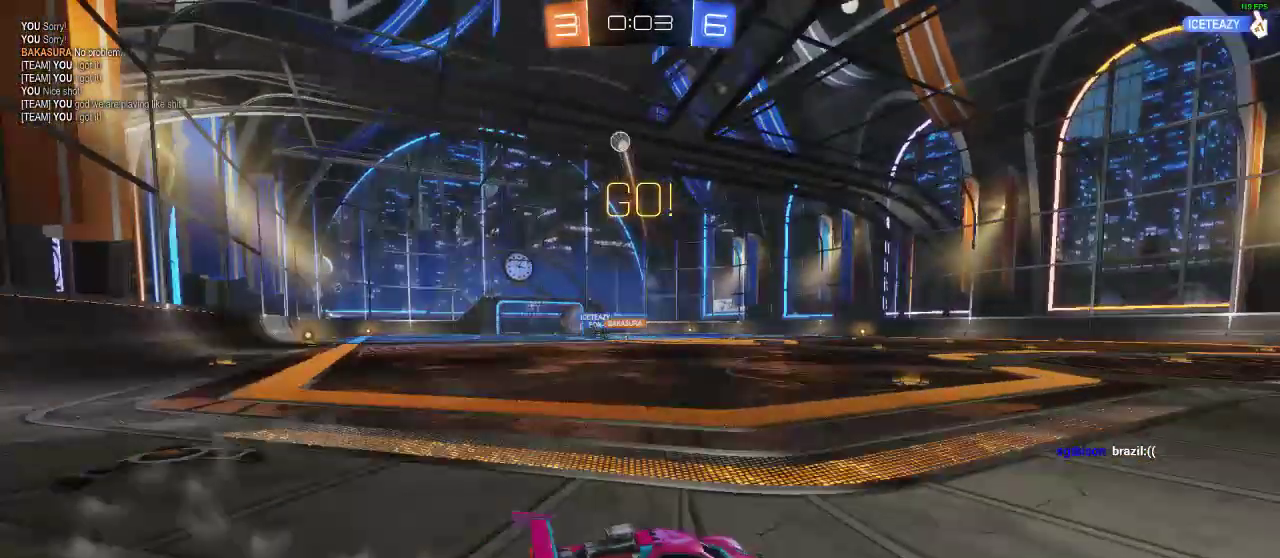
{"buttons": [], "left_stick": "left", "right_stick": "center", "events": [[433, "R2", "up"]]}
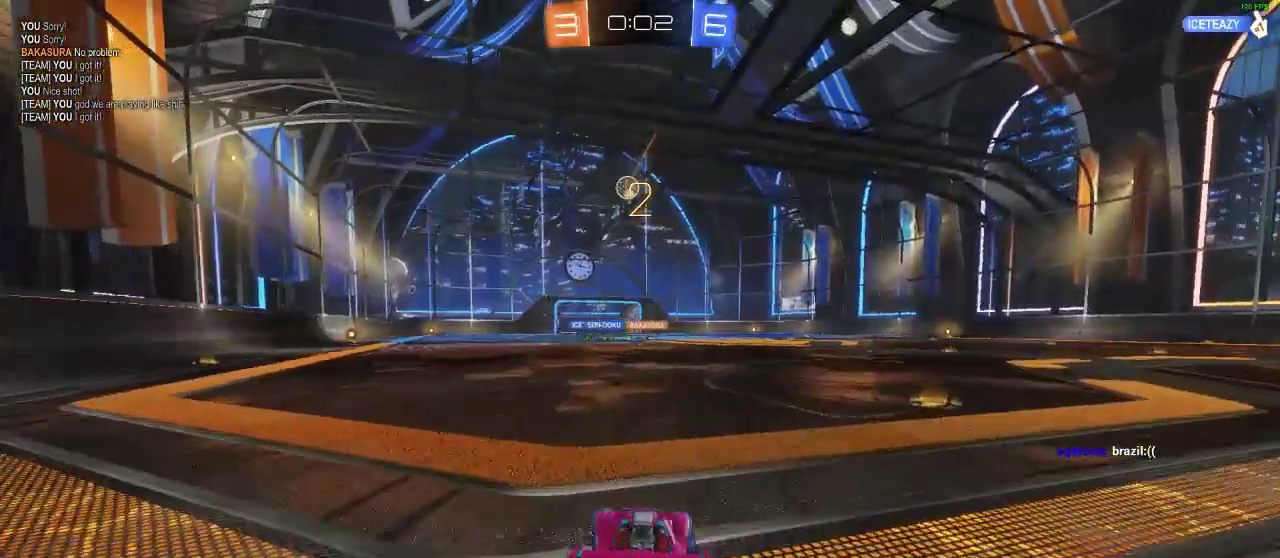
{"buttons": ["L2"], "left_stick": "right", "right_stick": "center"}
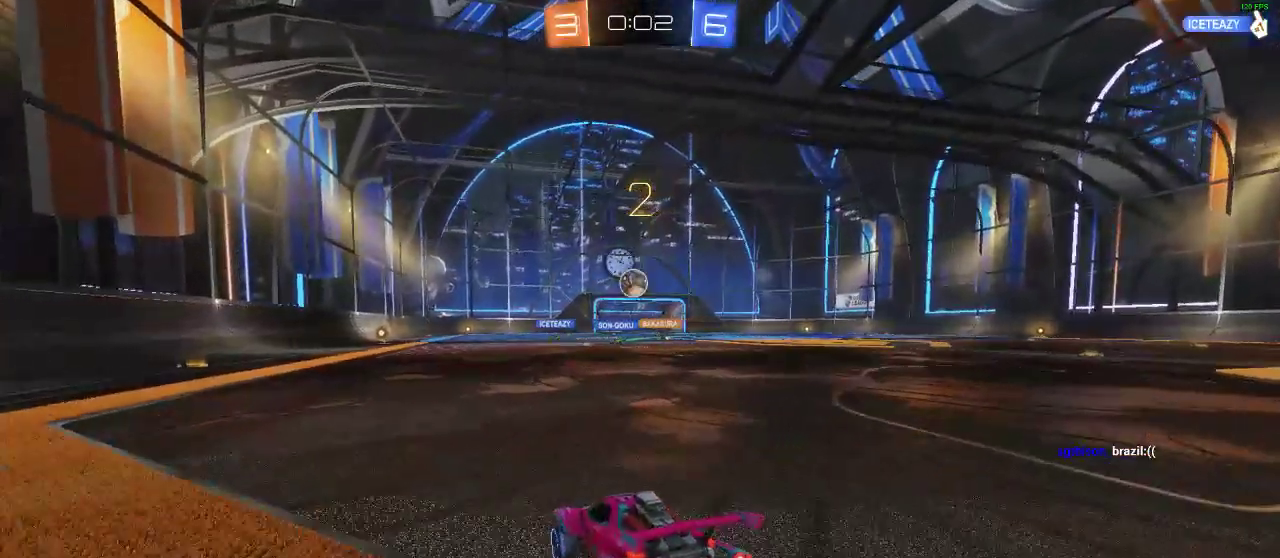
{"buttons": ["L2"], "left_stick": "right", "right_stick": "center", "events": [[50, "left_stick", "center"], [450, "left_stick", "right"]]}
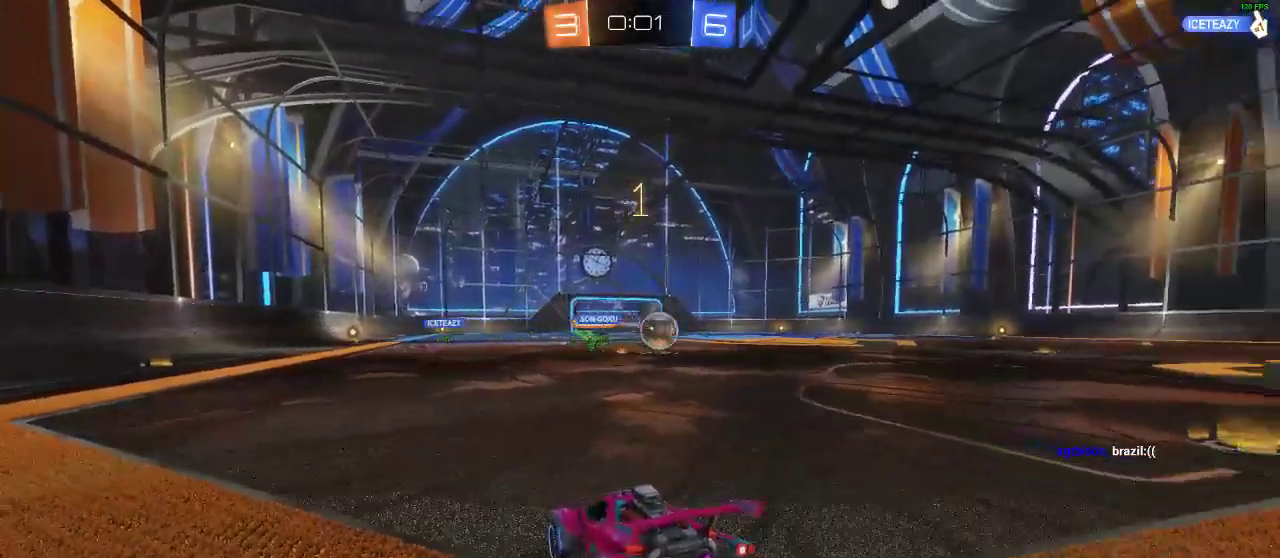
{"buttons": ["X", "L2"], "left_stick": "right", "right_stick": "center", "events": [[83, "X", "down"]]}
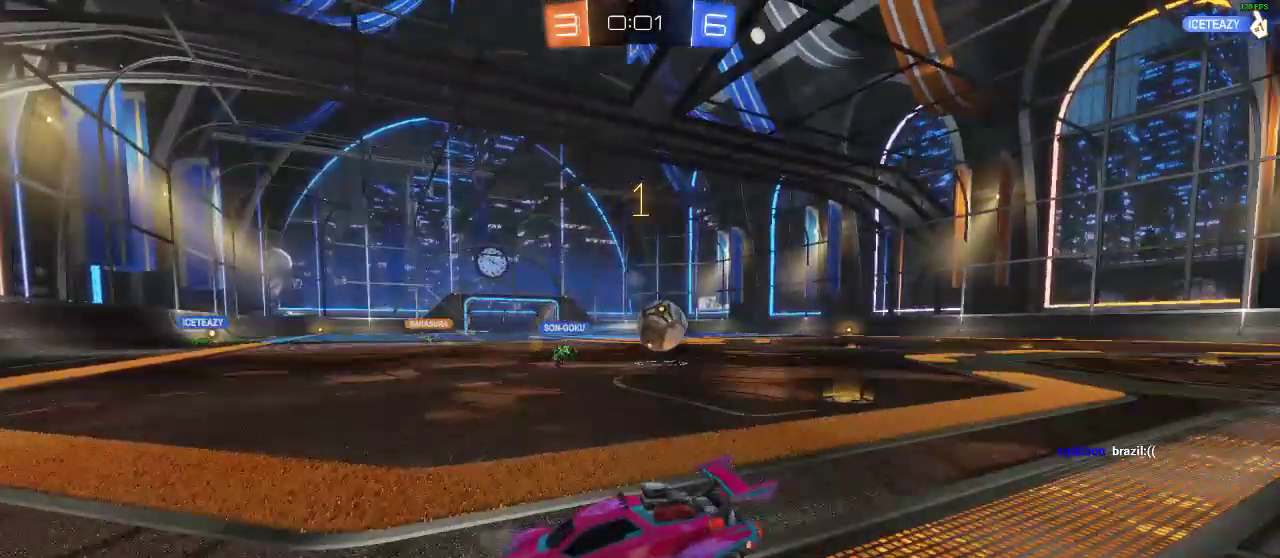
{"buttons": ["R1", "R2"], "left_stick": "left", "right_stick": "center"}
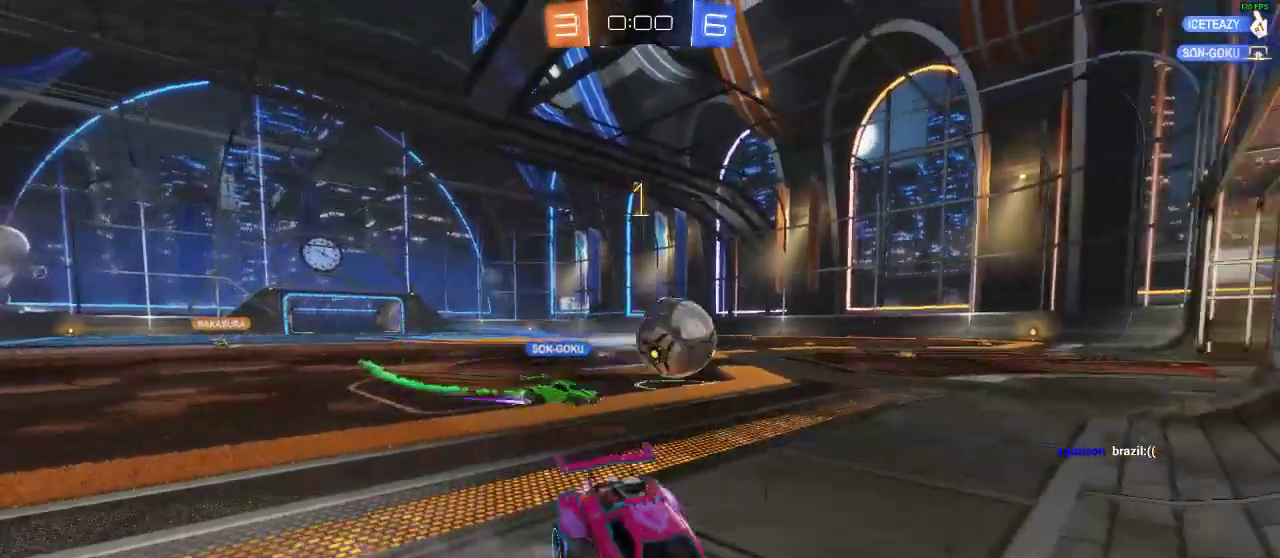
{"buttons": ["R2"], "left_stick": "center", "right_stick": "center", "events": [[417, "R1", "up"], [417, "left_stick", "center"]]}